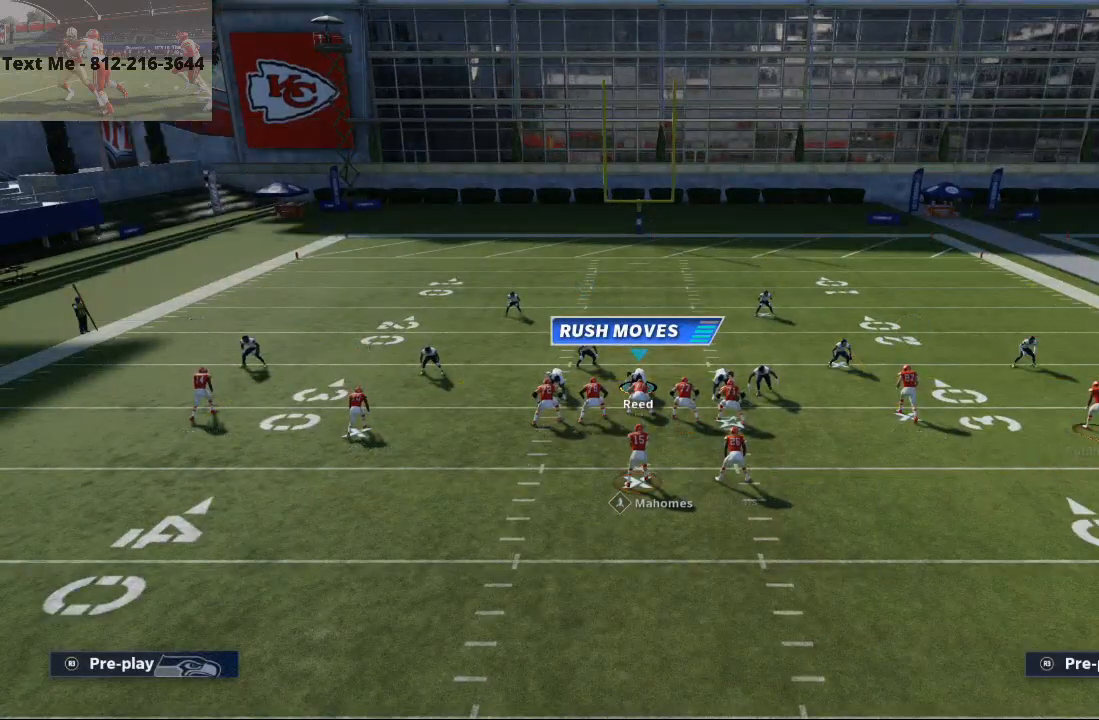
Gameplay with a controller (PlayStation layout); each line is a JSON object with the inputs held at the frame after it. "events" lists button and stick changes between this image and that frame as [ms after this image, input, new state], when the widget could be followed in between.
{"buttons": [], "left_stick": "up-right", "right_stick": "center", "events": [[300, "R1", "up"], [400, "CIRCLE", "down"], [467, "CIRCLE", "up"]]}
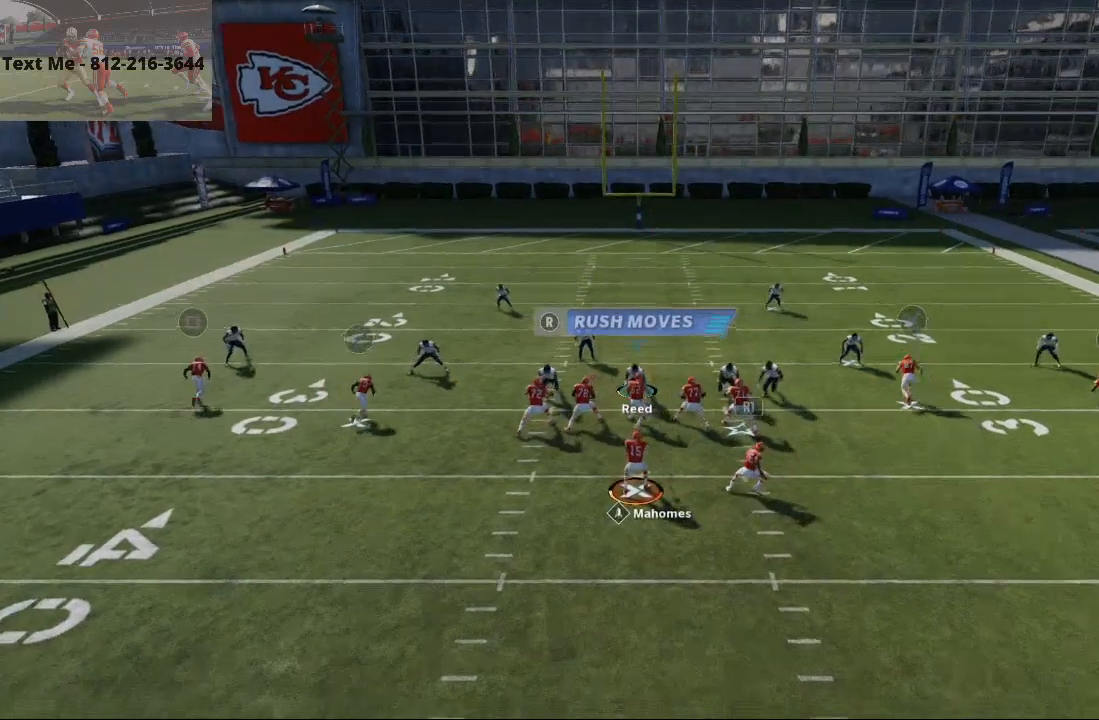
{"buttons": ["CROSS", "R2"], "left_stick": "up-right", "right_stick": "center", "events": [[67, "R1", "down"], [67, "R2", "down"], [167, "R1", "up"], [233, "R1", "down"], [333, "R1", "up"], [467, "CROSS", "down"]]}
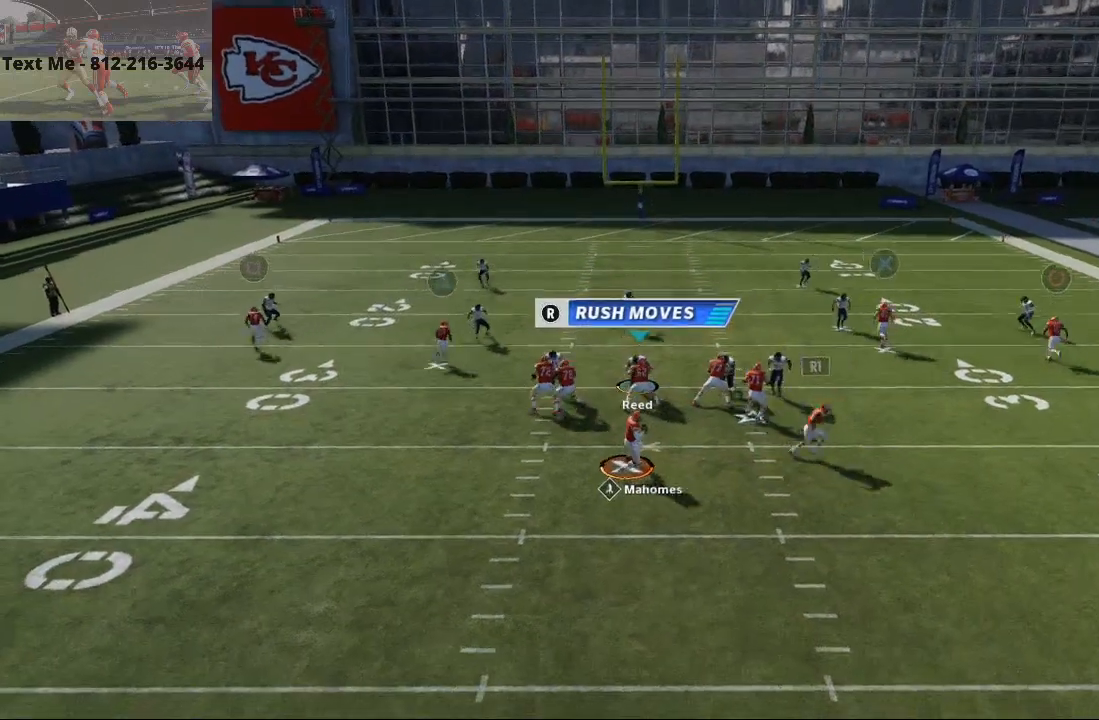
{"buttons": ["R1", "R2"], "left_stick": "up", "right_stick": "center", "events": [[33, "CROSS", "up"], [67, "left_stick", "up"], [133, "SQUARE", "down"], [233, "SQUARE", "up"], [300, "SQUARE", "down"], [367, "R1", "down"], [367, "SQUARE", "up"]]}
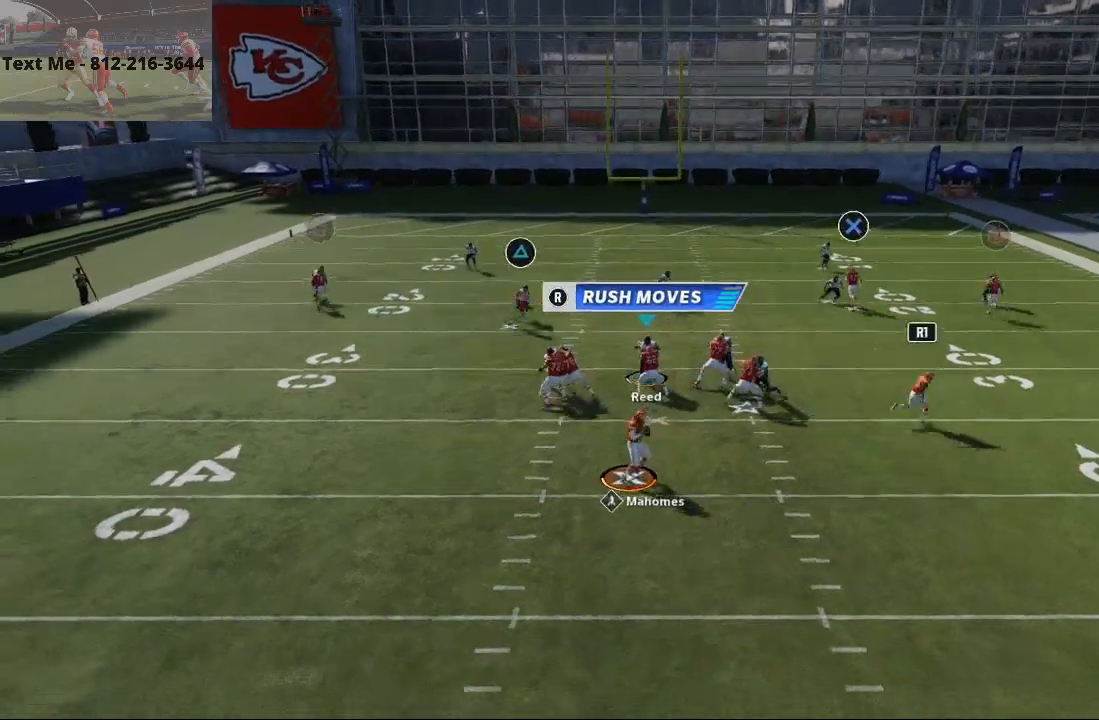
{"buttons": [], "left_stick": "up", "right_stick": "center"}
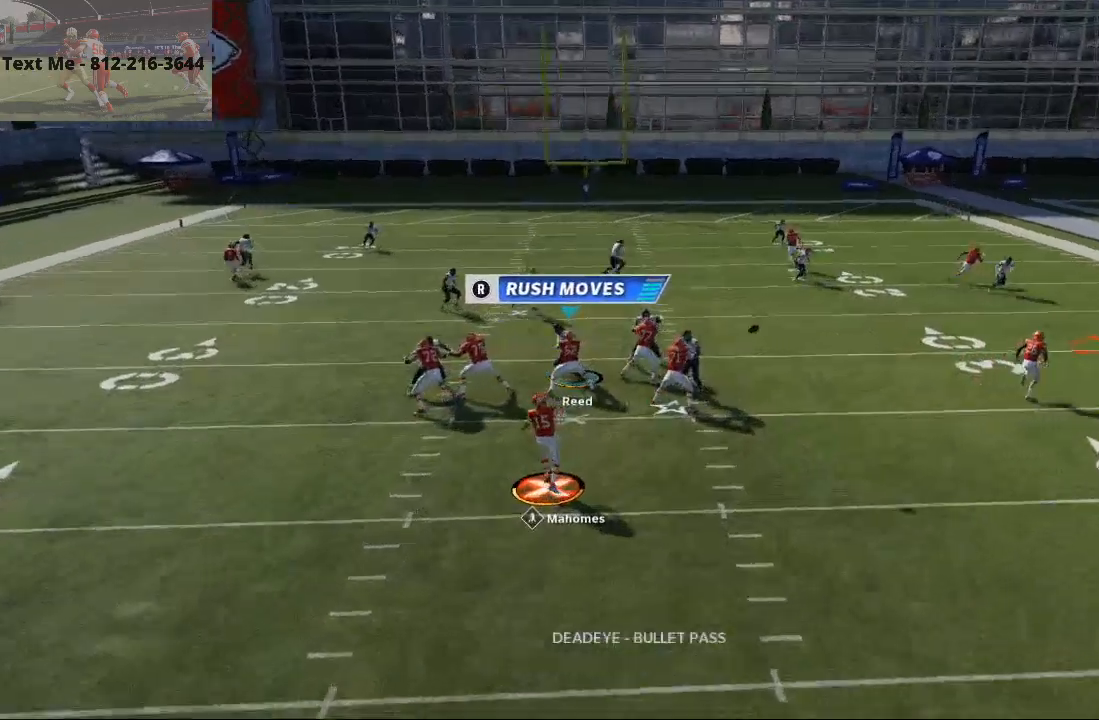
{"buttons": [], "left_stick": "up", "right_stick": "center"}
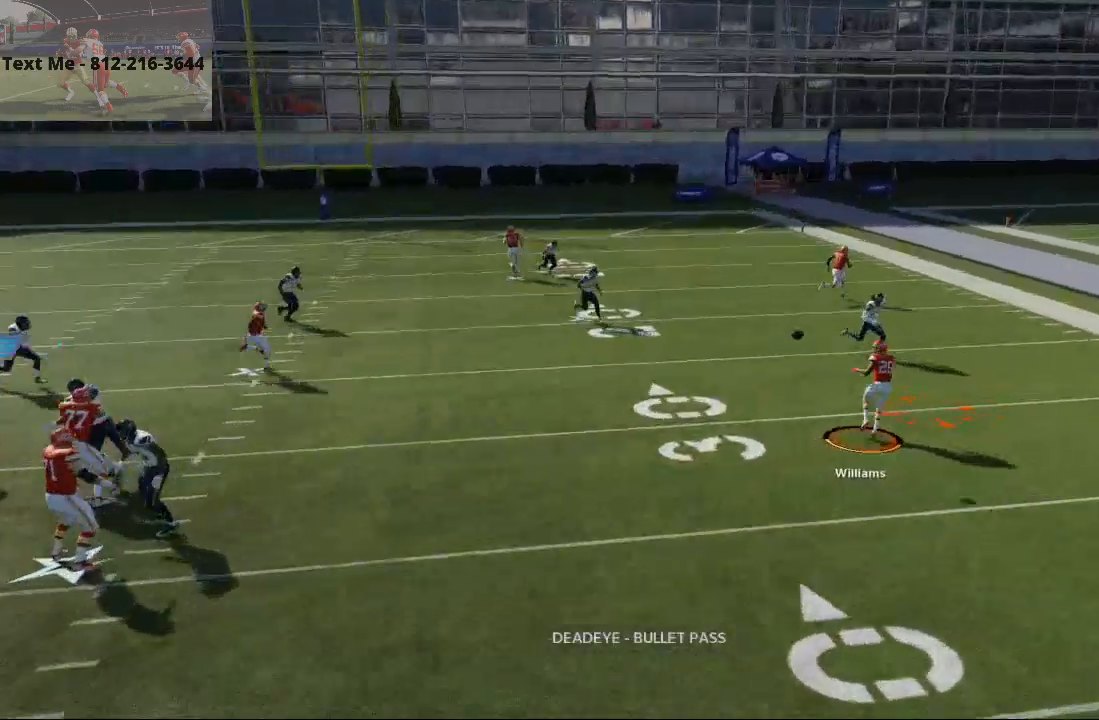
{"buttons": [], "left_stick": "center", "right_stick": "center"}
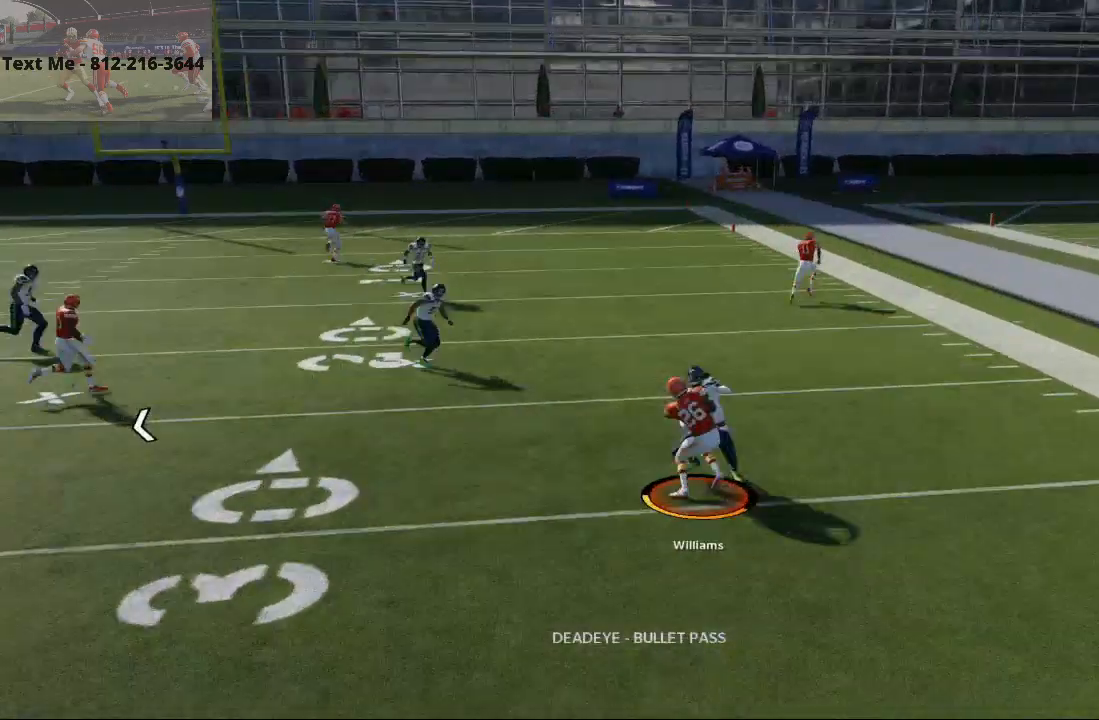
{"buttons": [], "left_stick": "center", "right_stick": "center", "events": []}
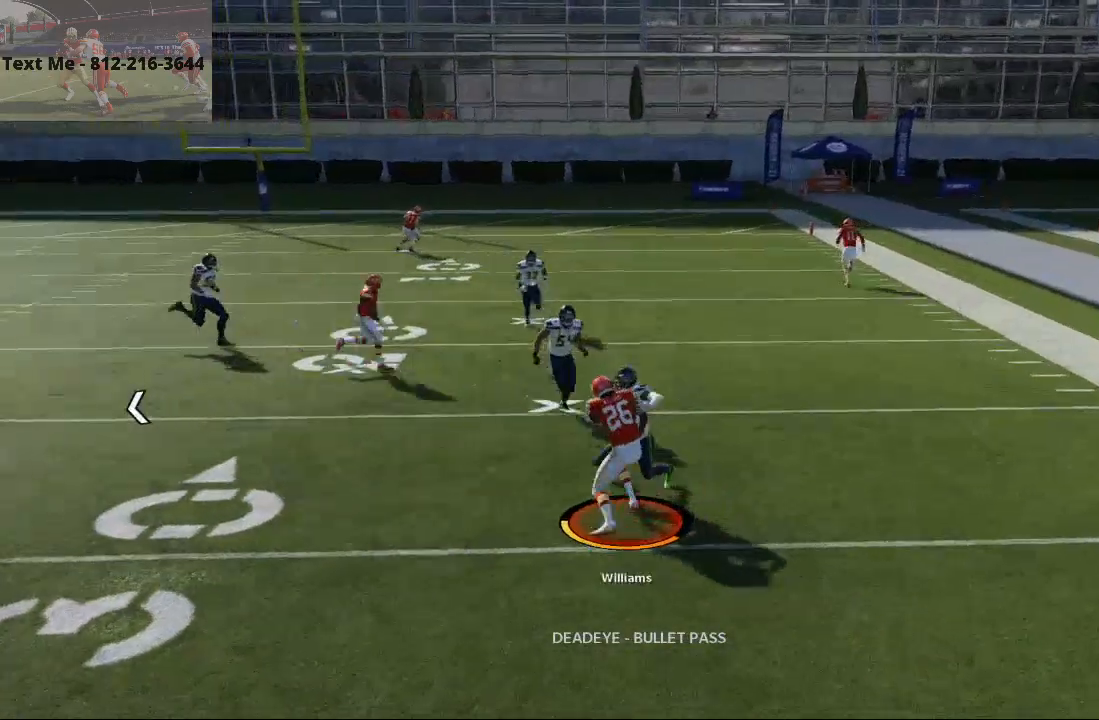
{"buttons": [], "left_stick": "center", "right_stick": "right", "events": [[133, "CROSS", "down"], [300, "CROSS", "up"], [300, "right_stick", "right"]]}
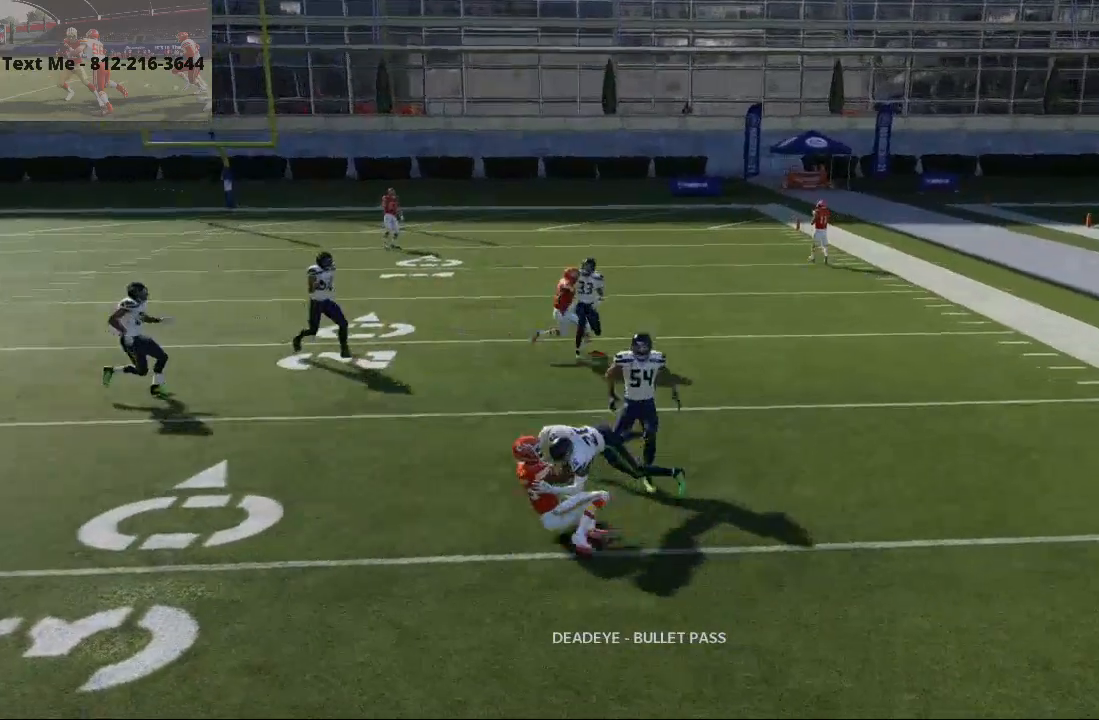
{"buttons": [], "left_stick": "center", "right_stick": "right", "events": []}
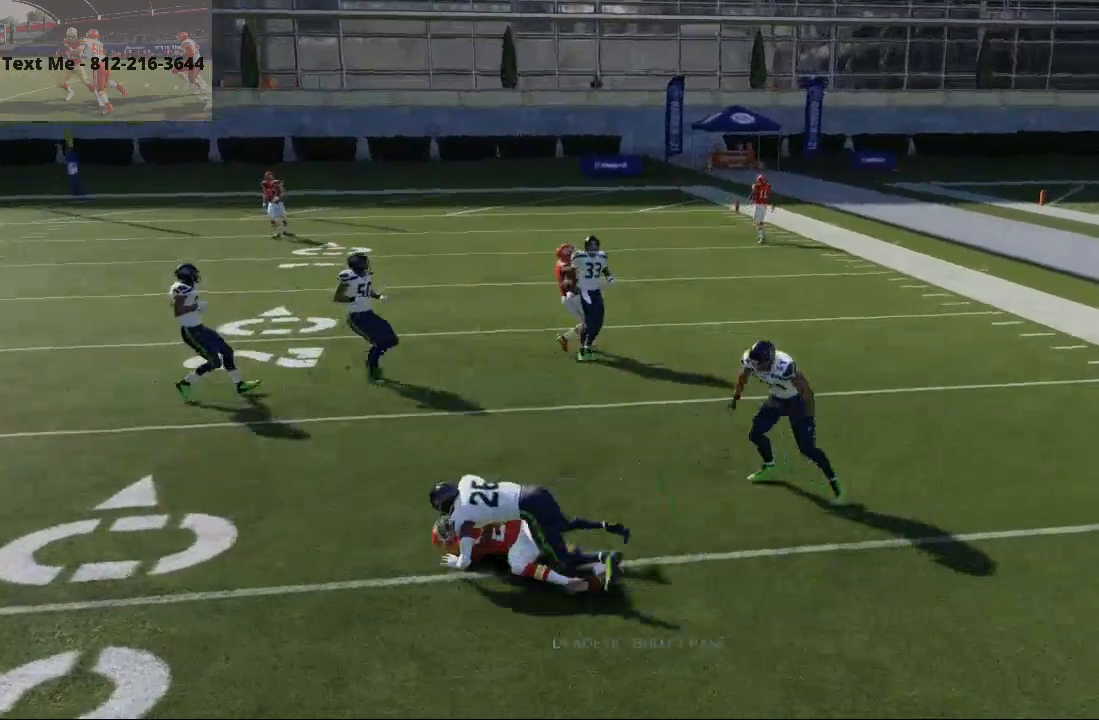
{"buttons": [], "left_stick": "center", "right_stick": "center"}